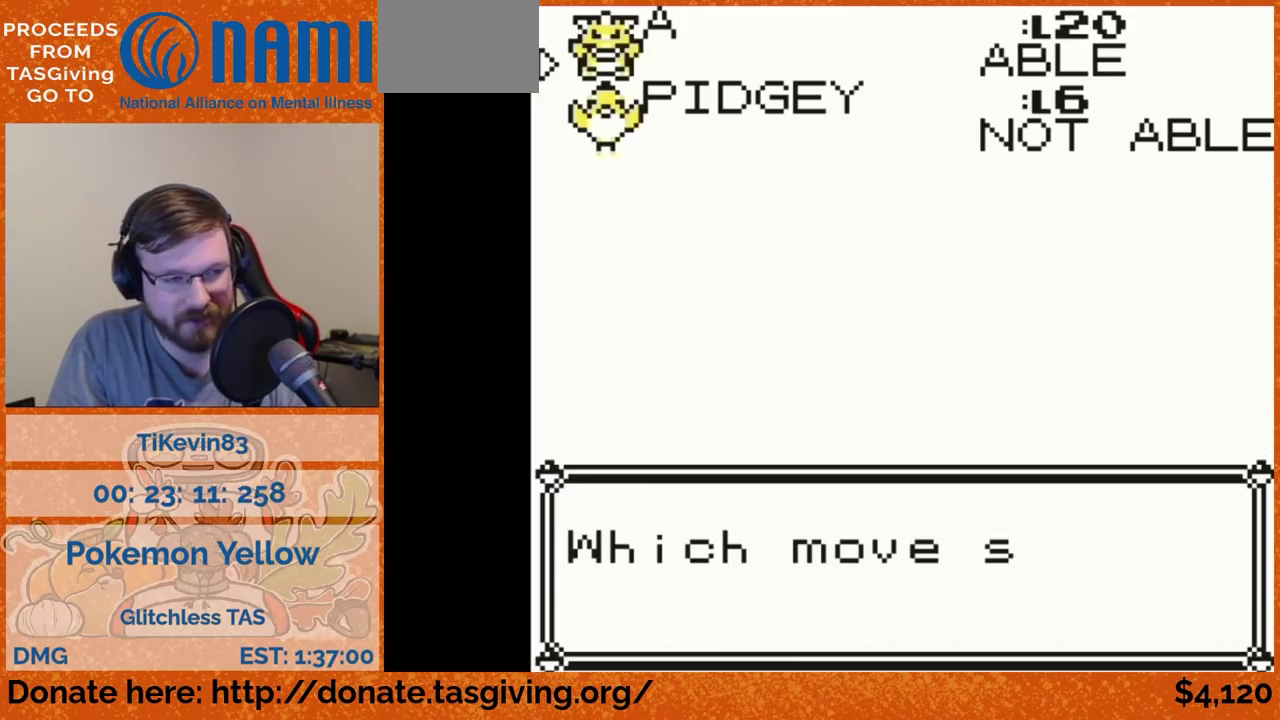
Gameplay with a controller (Nintendo layout); each line is a JSON object with the inputs held at the frame after it. "events" lists button and stick changes between this image and that frame as [ms after this image, input, new state], when the widget could be followed in between. Not read: L3 R3.
{"buttons": ["B"], "events": [[300, "A", "down"], [317, "A", "up"], [317, "B", "down"]]}
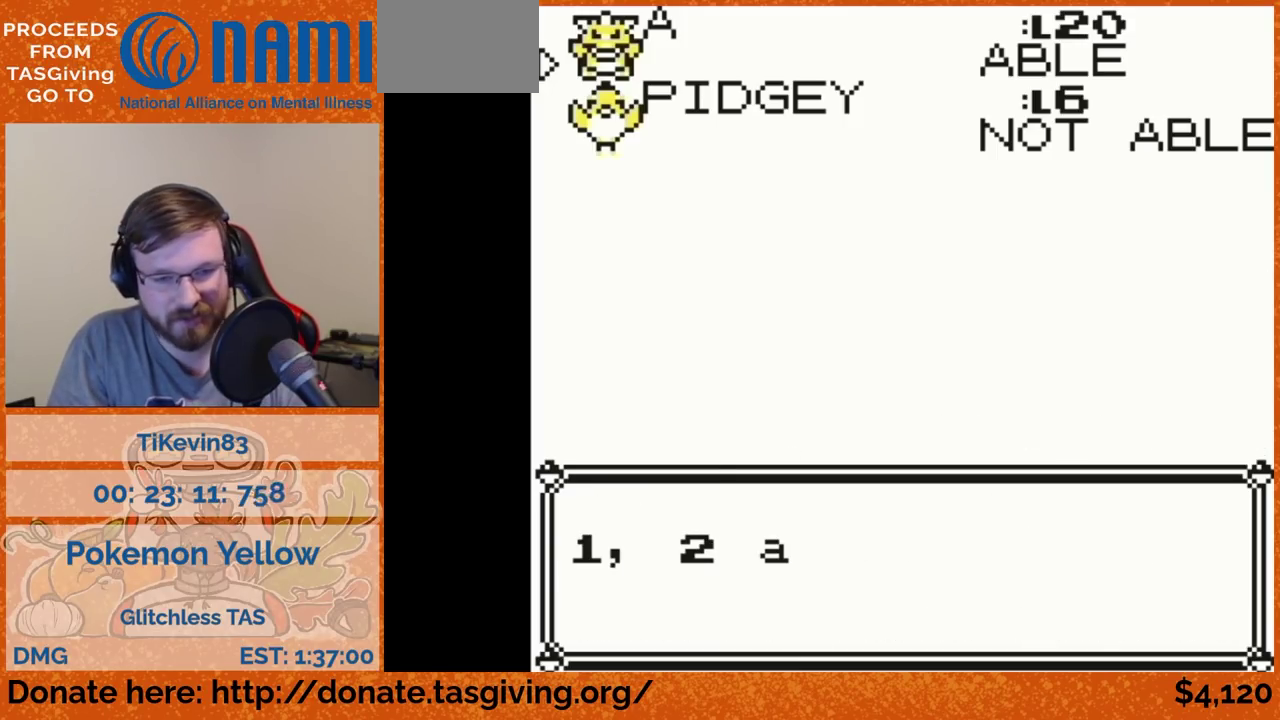
{"buttons": [], "events": [[433, "B", "up"]]}
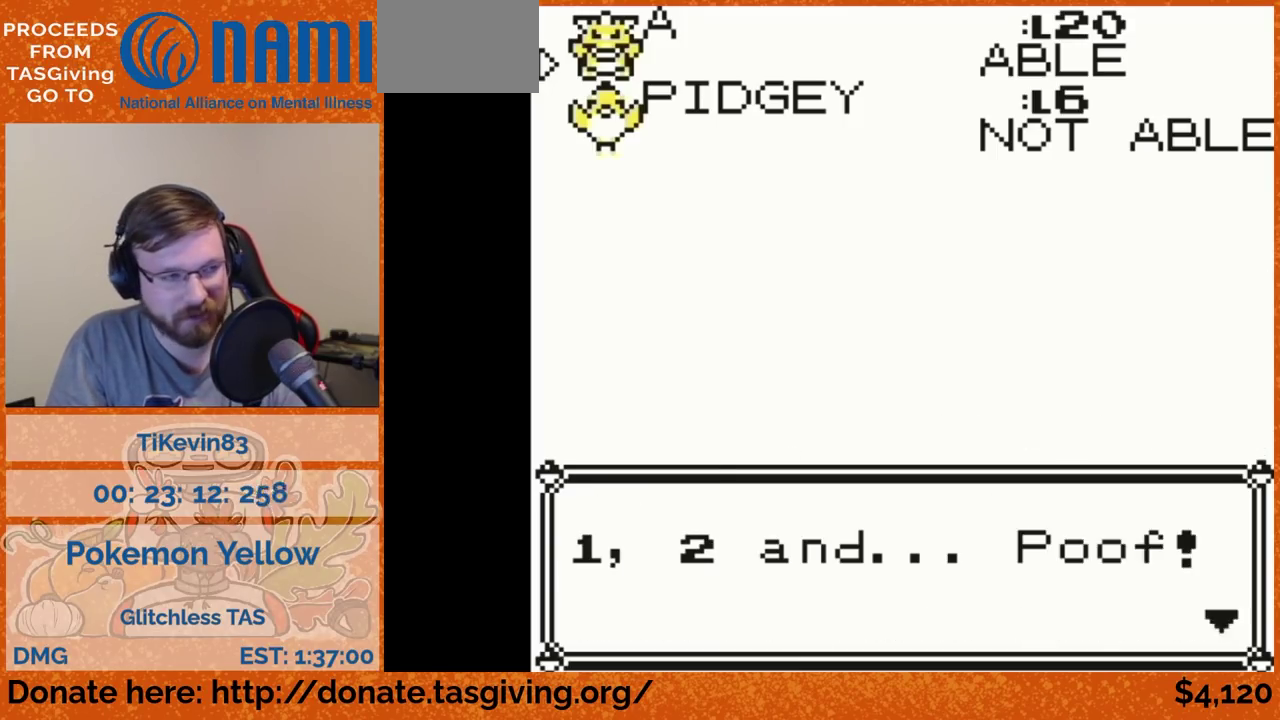
{"buttons": []}
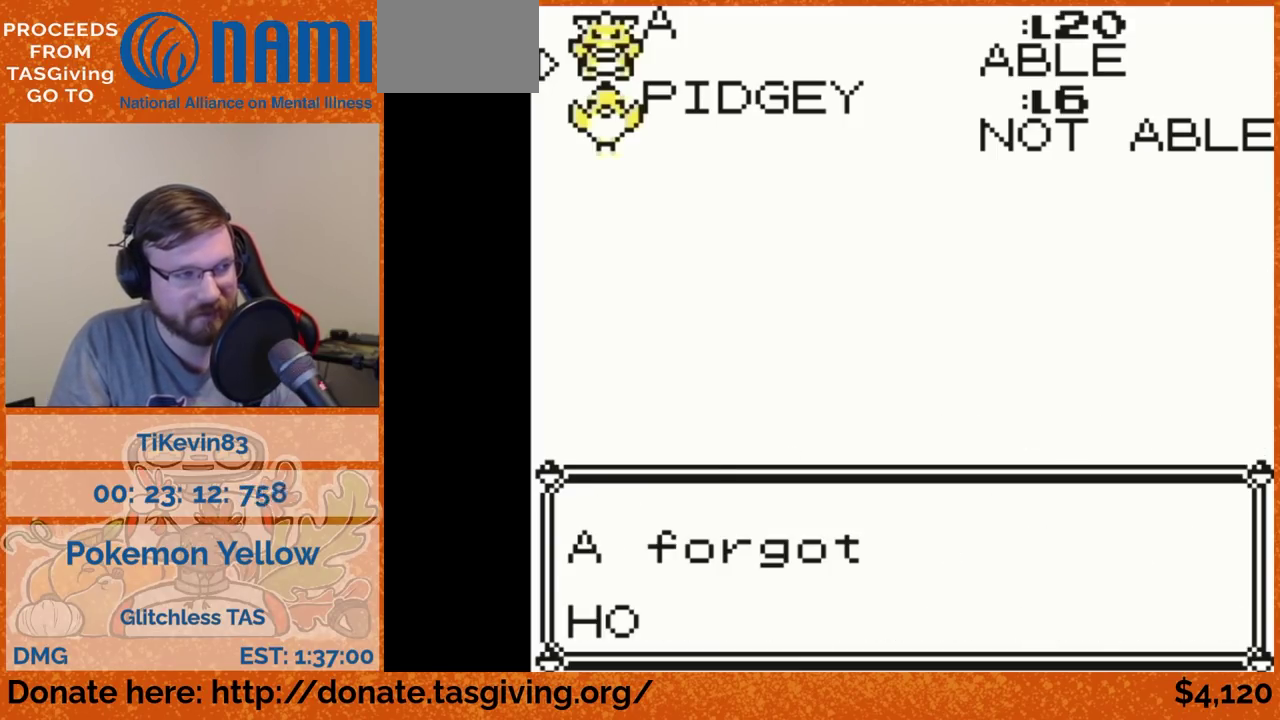
{"buttons": [], "events": [[183, "B", "down"], [200, "B", "up"]]}
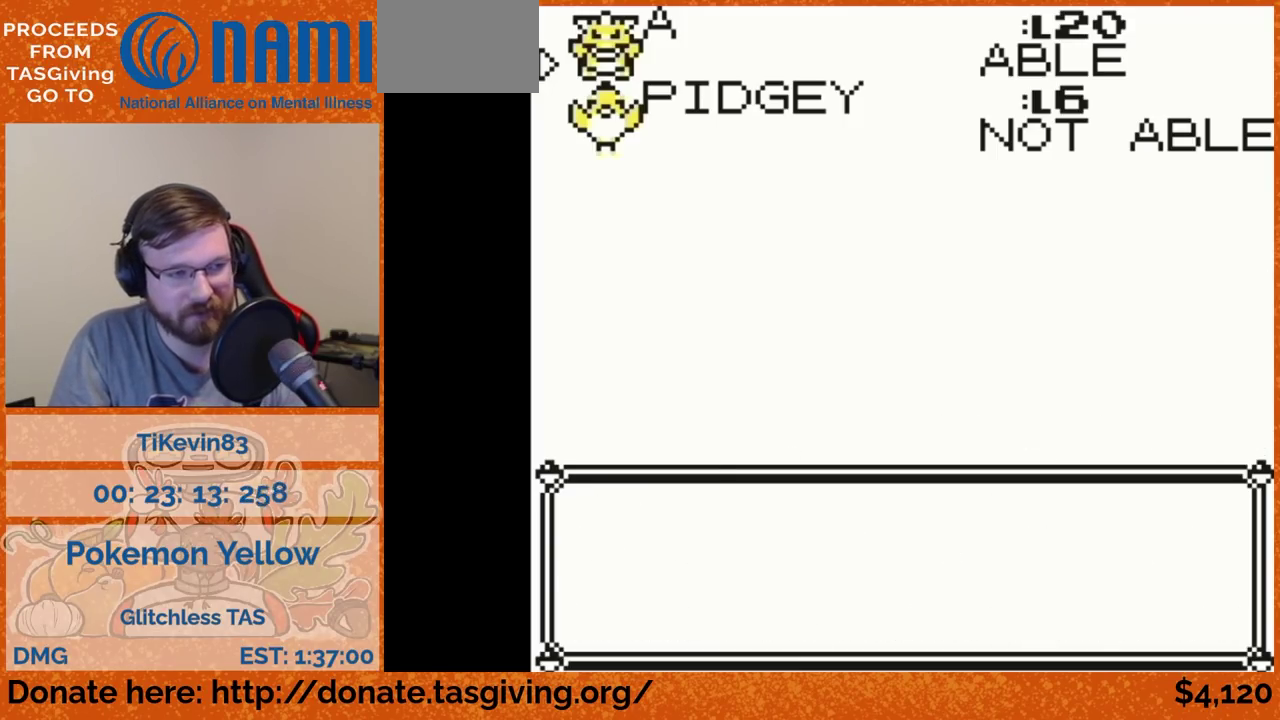
{"buttons": [], "events": [[167, "B", "down"], [183, "B", "up"]]}
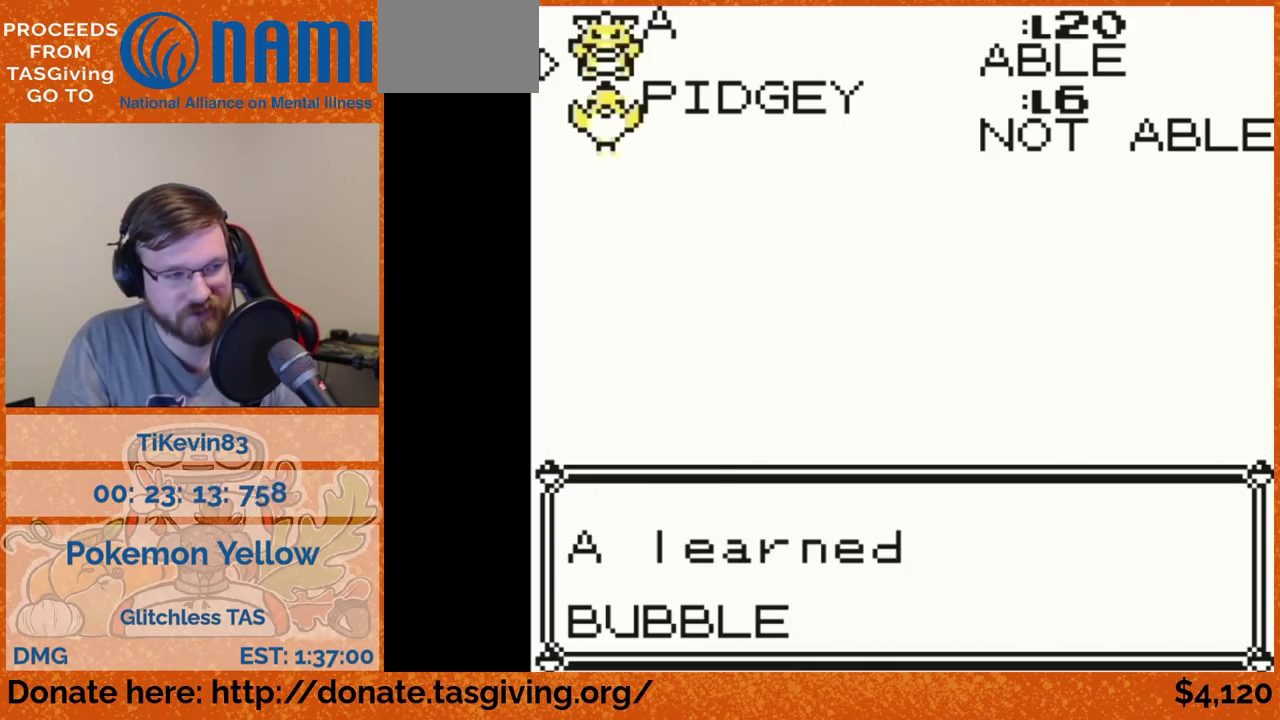
{"buttons": []}
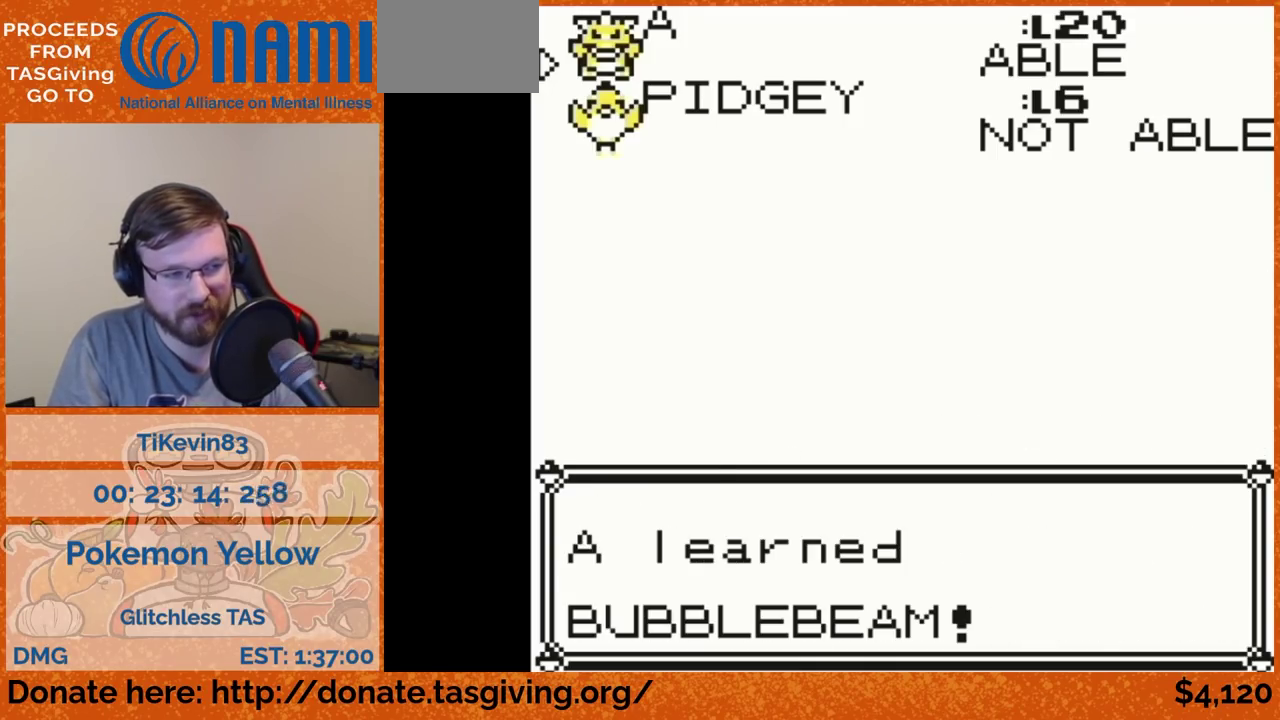
{"buttons": []}
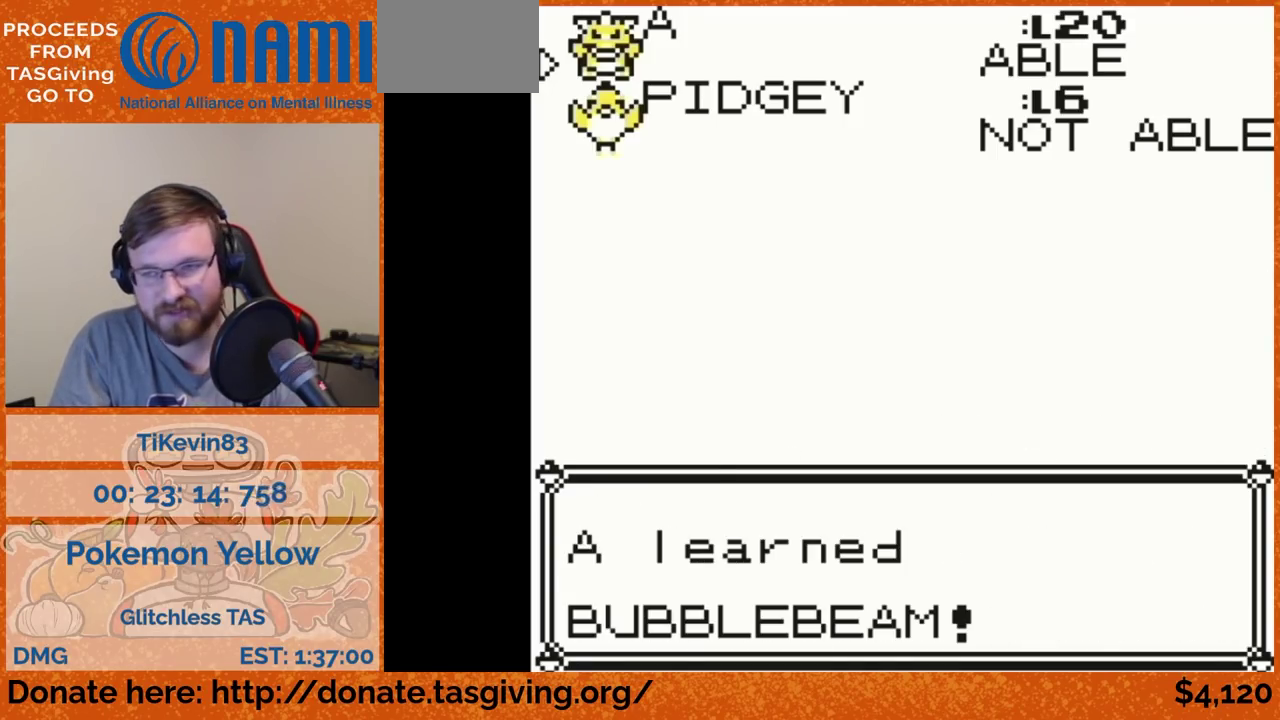
{"buttons": [], "events": [[267, "B", "down"], [300, "B", "up"]]}
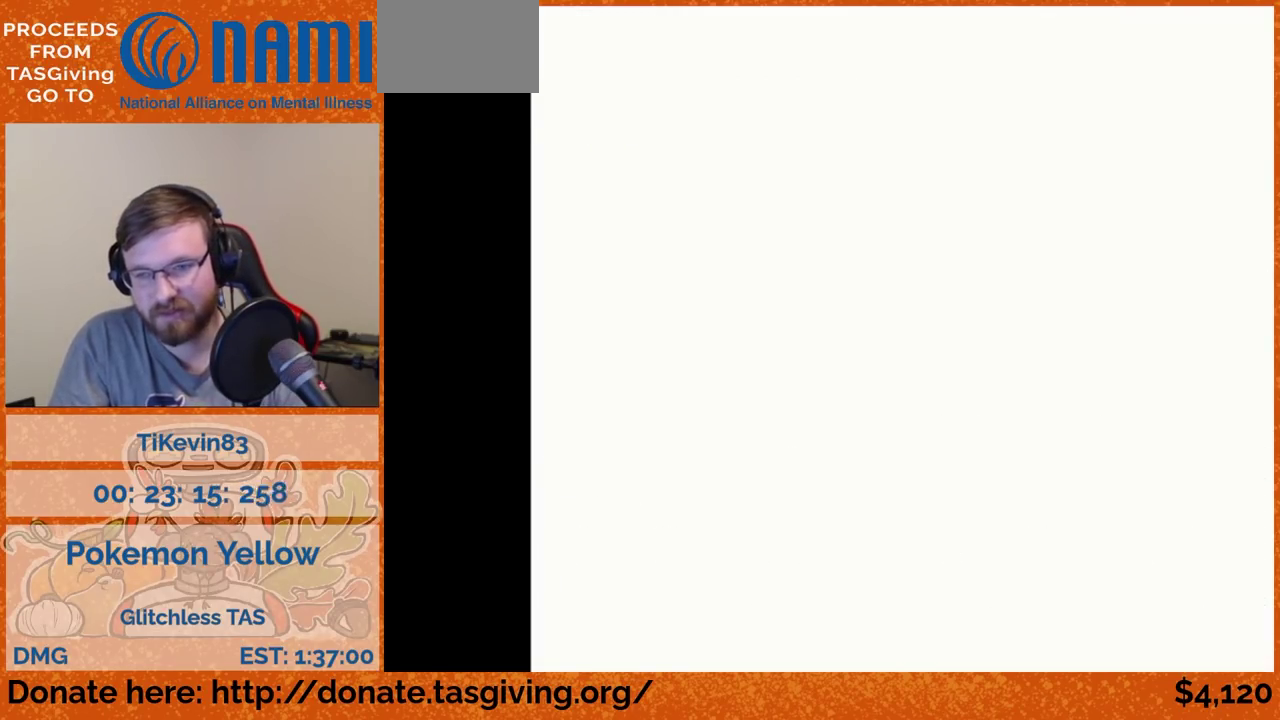
{"buttons": []}
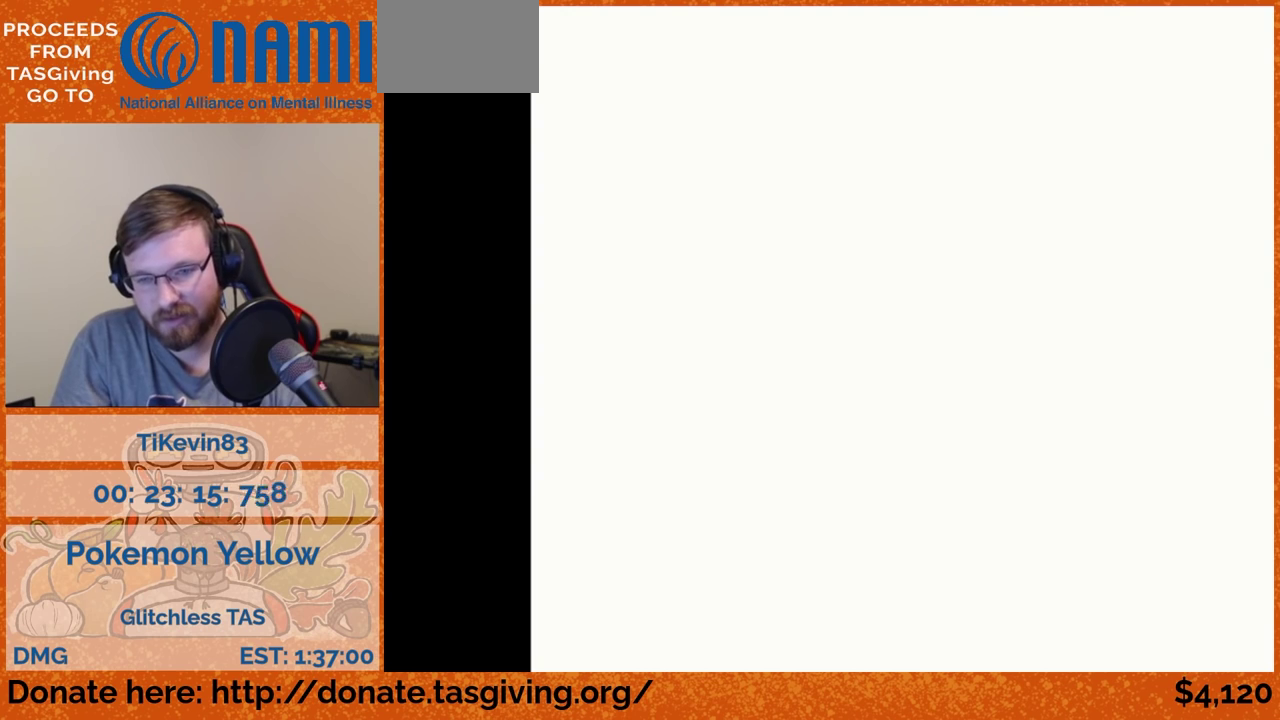
{"buttons": [], "events": [[250, "B", "down"], [267, "B", "up"], [383, "START", "down"], [400, "START", "up"]]}
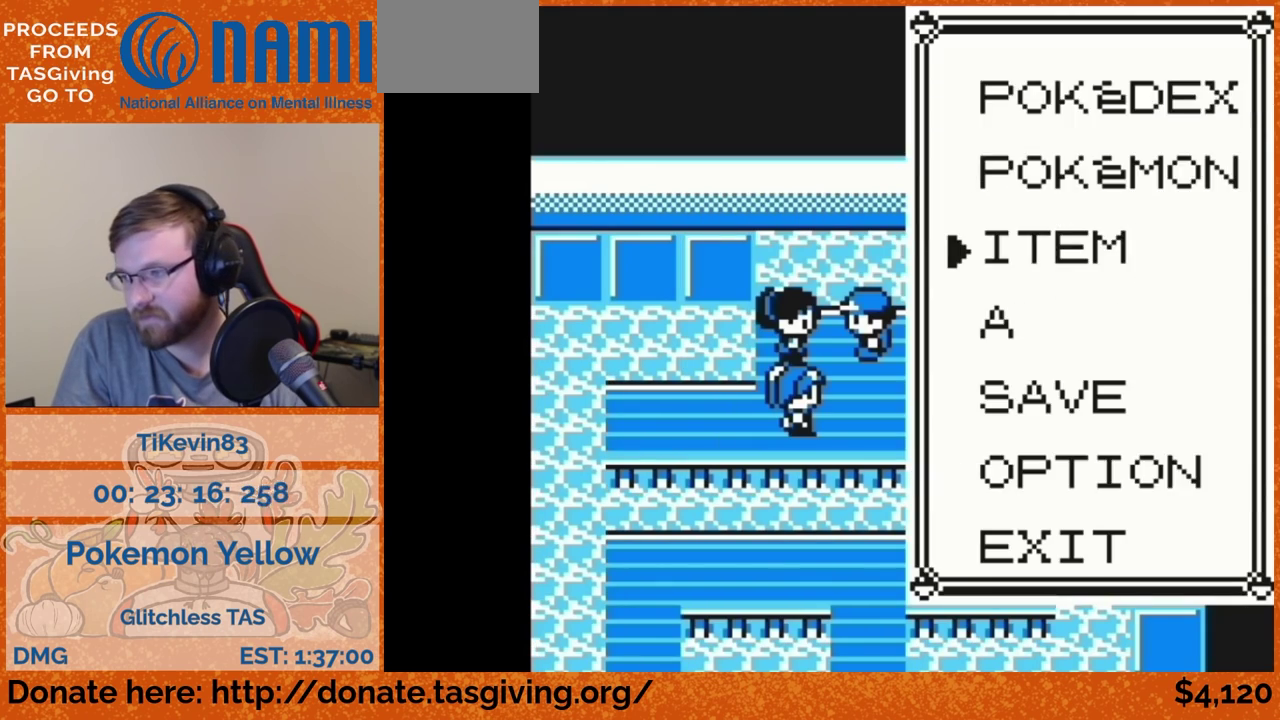
{"buttons": ["DPAD_DOWN"], "events": [[50, "DPAD_DOWN", "down"]]}
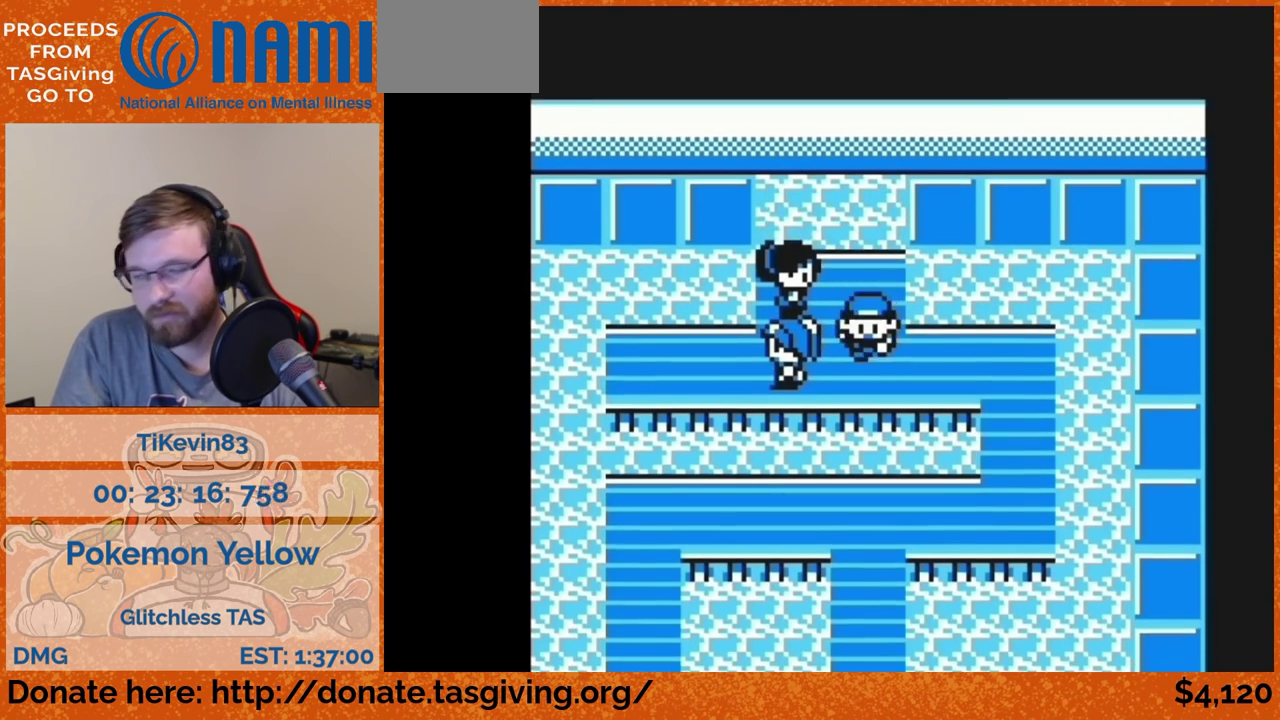
{"buttons": ["DPAD_RIGHT"], "events": [[50, "DPAD_DOWN", "up"], [50, "DPAD_RIGHT", "down"]]}
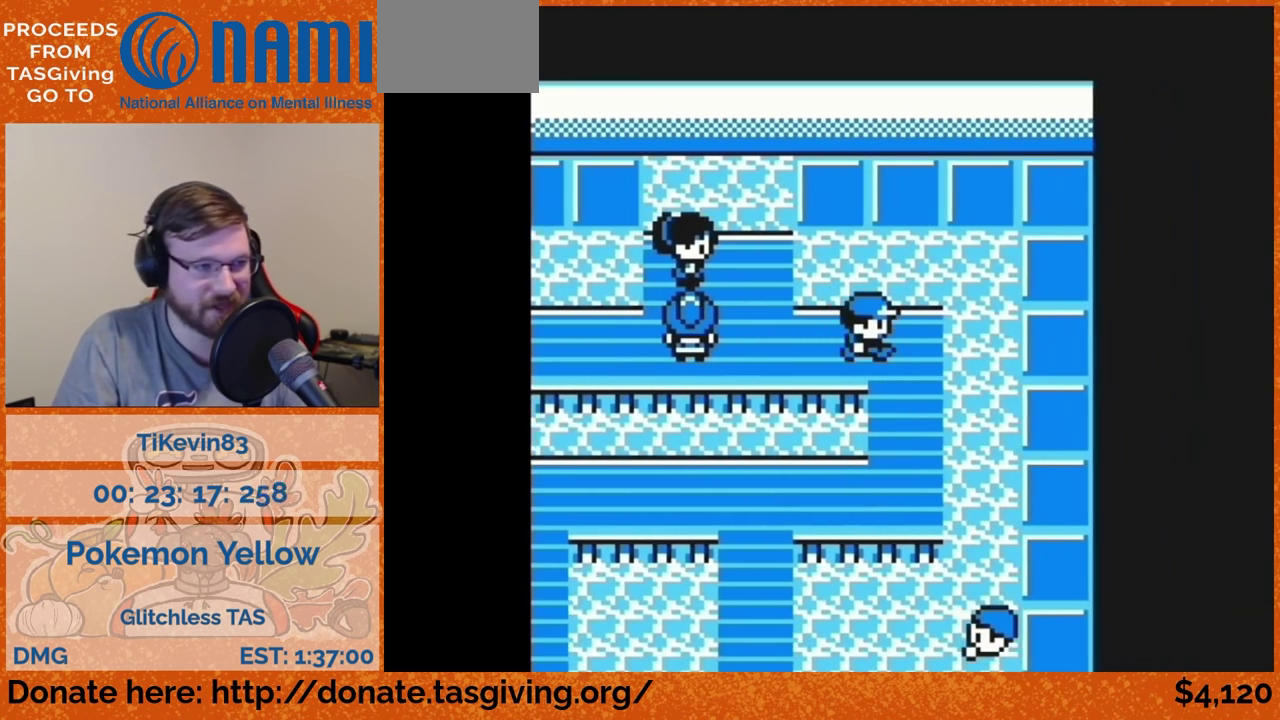
{"buttons": ["DPAD_DOWN"], "events": [[100, "DPAD_DOWN", "down"], [100, "DPAD_RIGHT", "up"]]}
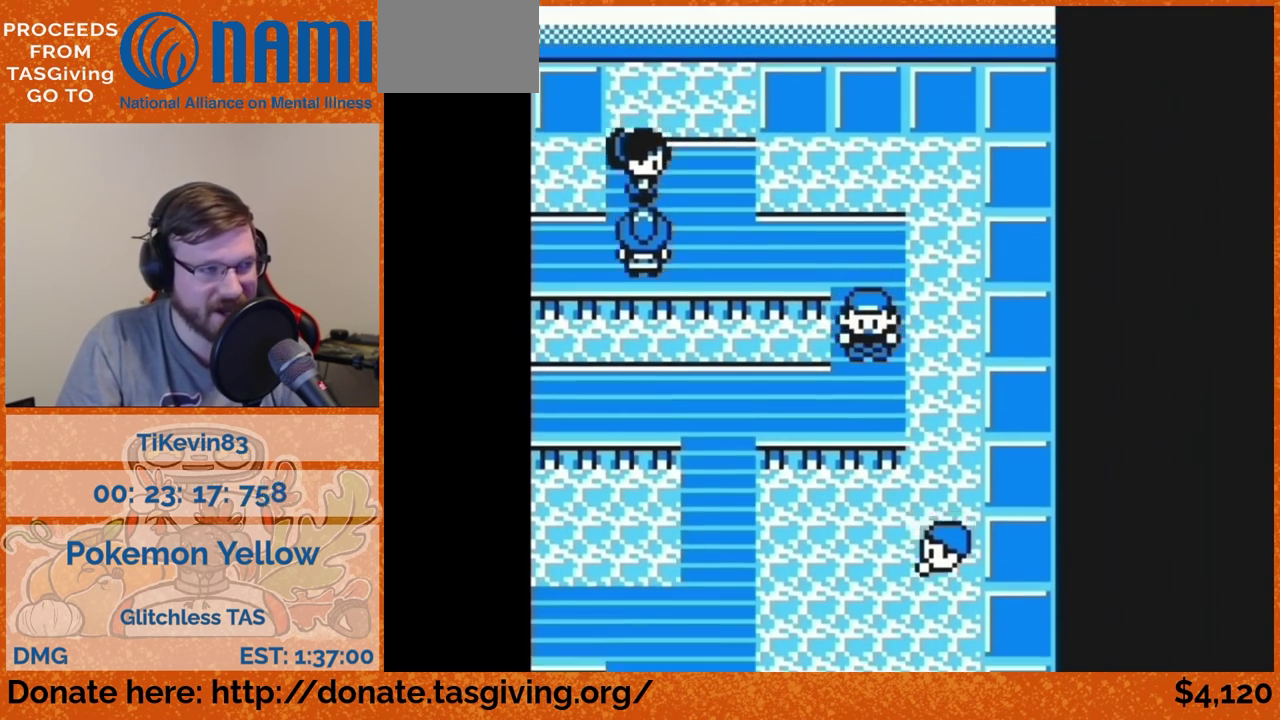
{"buttons": ["DPAD_LEFT"], "events": [[167, "DPAD_DOWN", "up"], [167, "DPAD_LEFT", "down"]]}
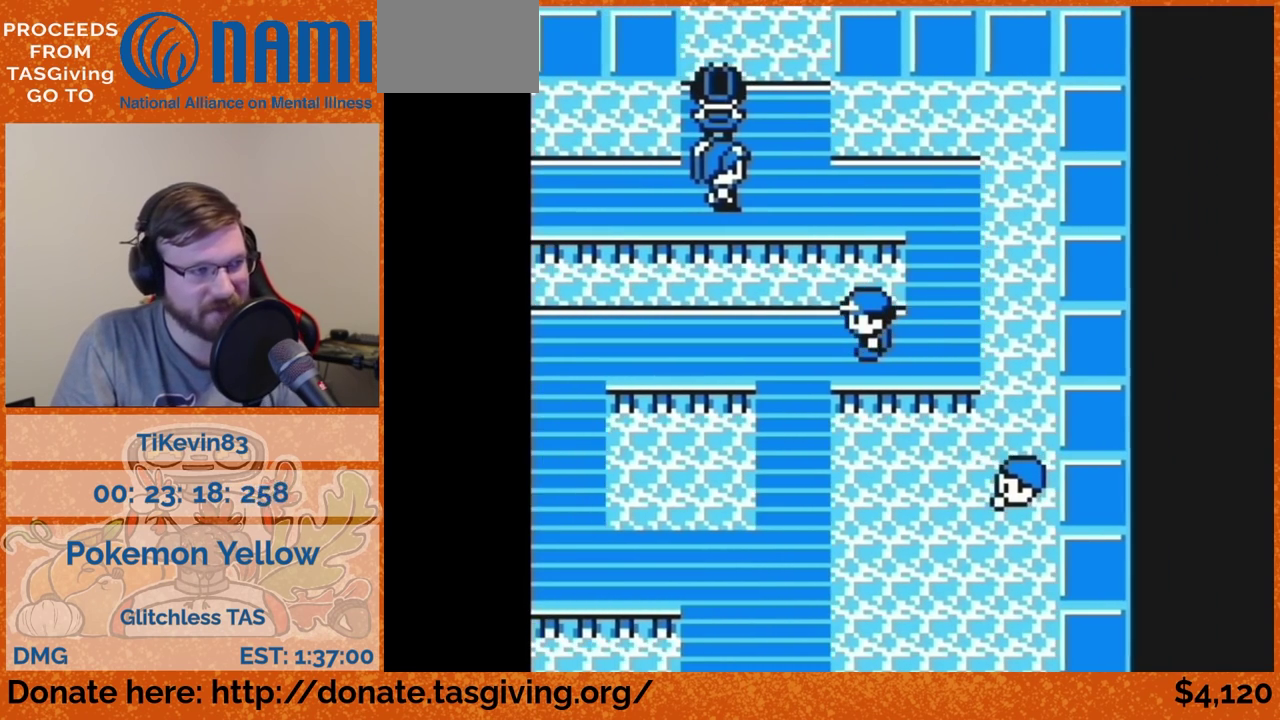
{"buttons": ["DPAD_DOWN"], "events": [[67, "DPAD_DOWN", "down"], [67, "DPAD_LEFT", "up"]]}
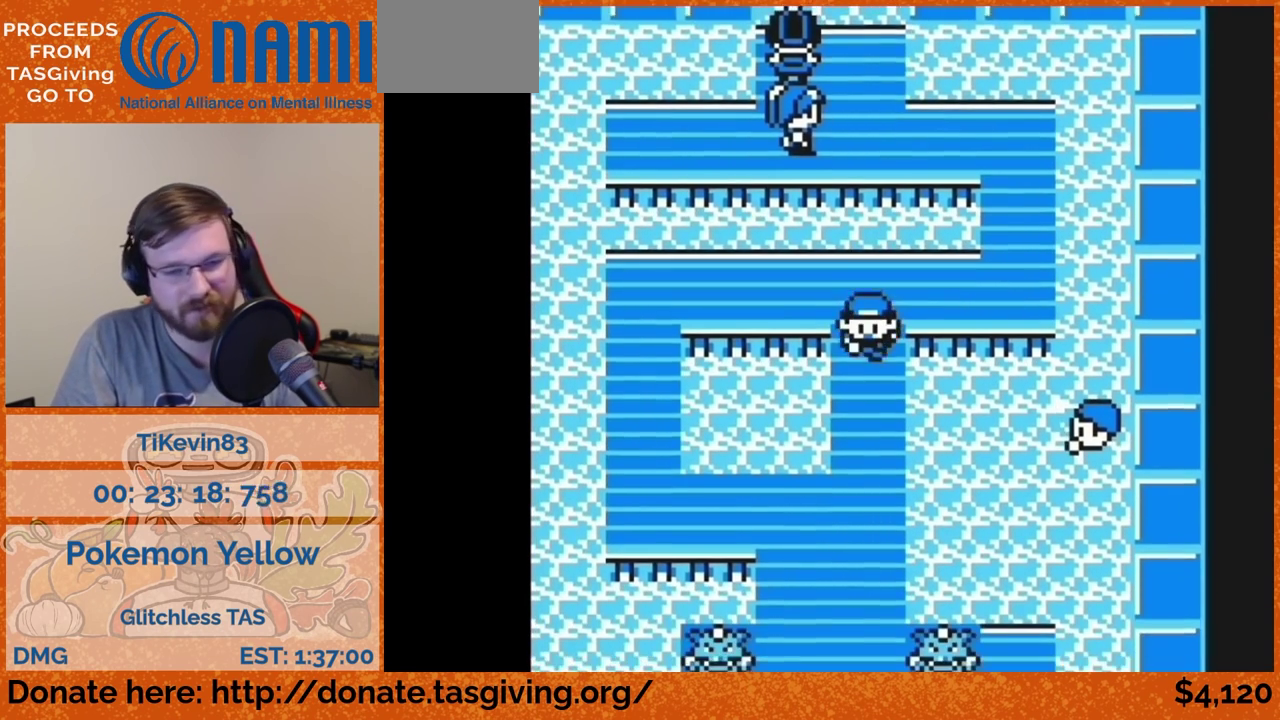
{"buttons": ["DPAD_DOWN"]}
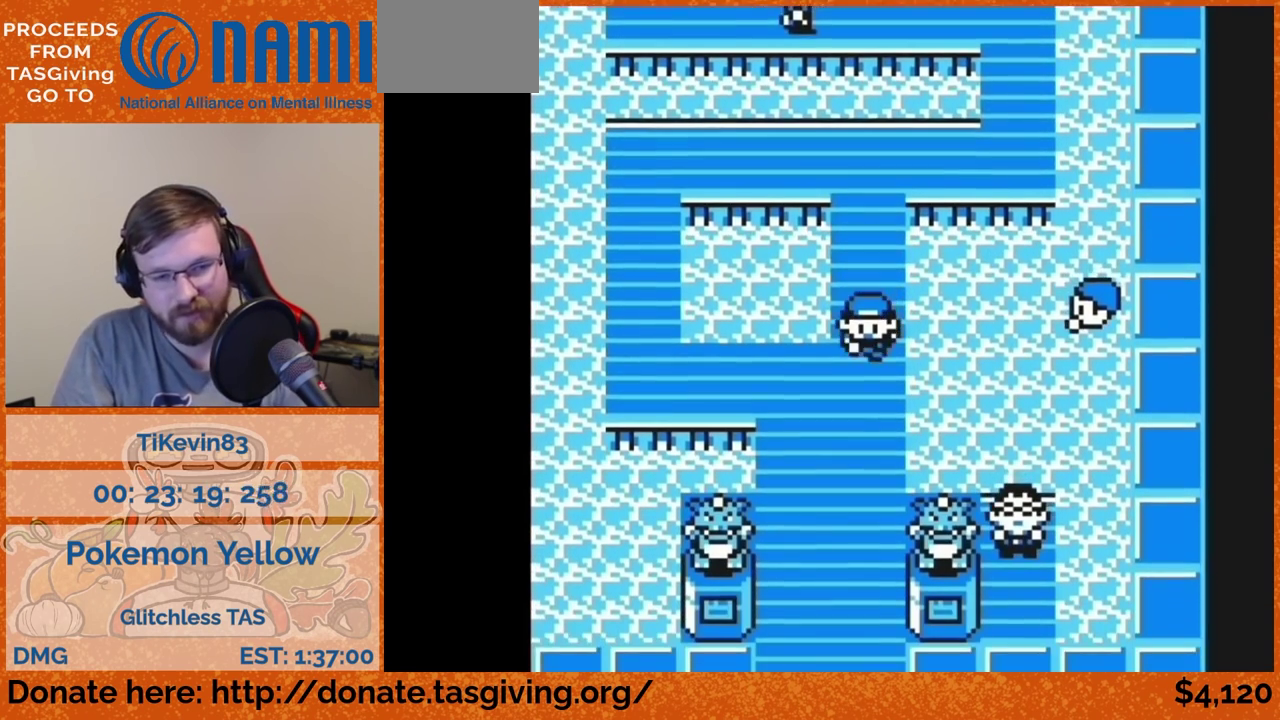
{"buttons": ["DPAD_DOWN"]}
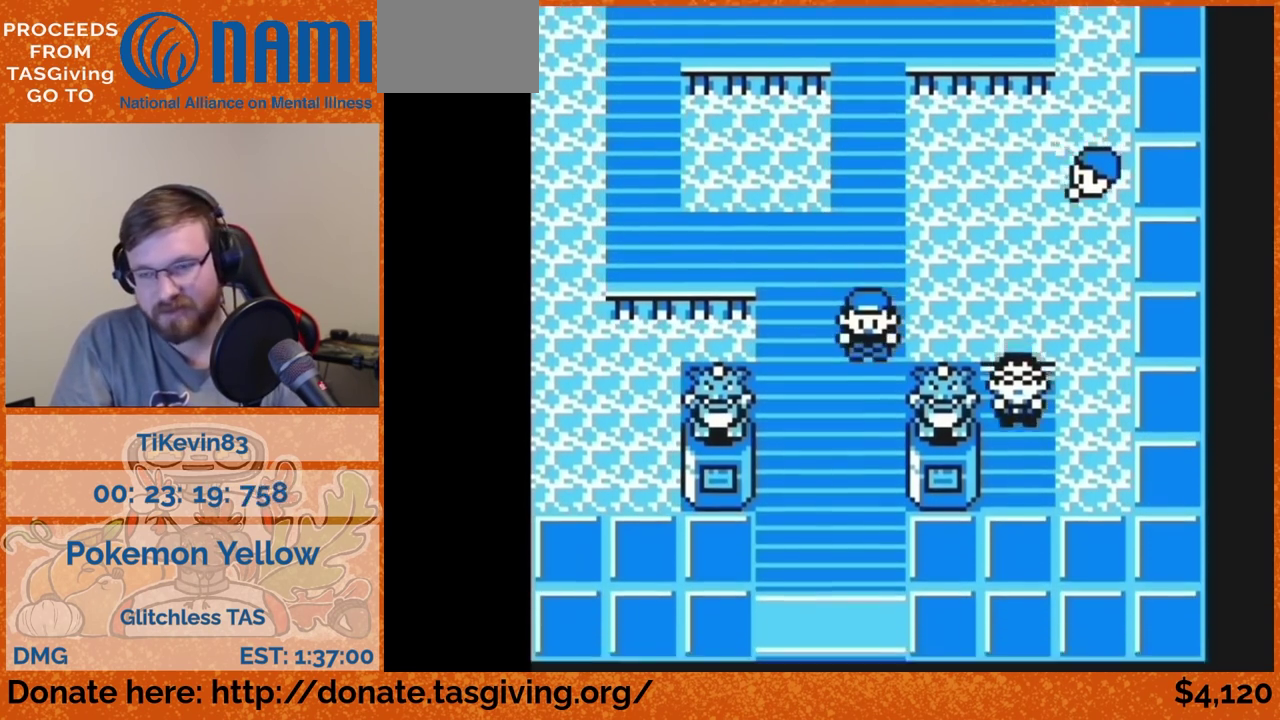
{"buttons": ["DPAD_DOWN"]}
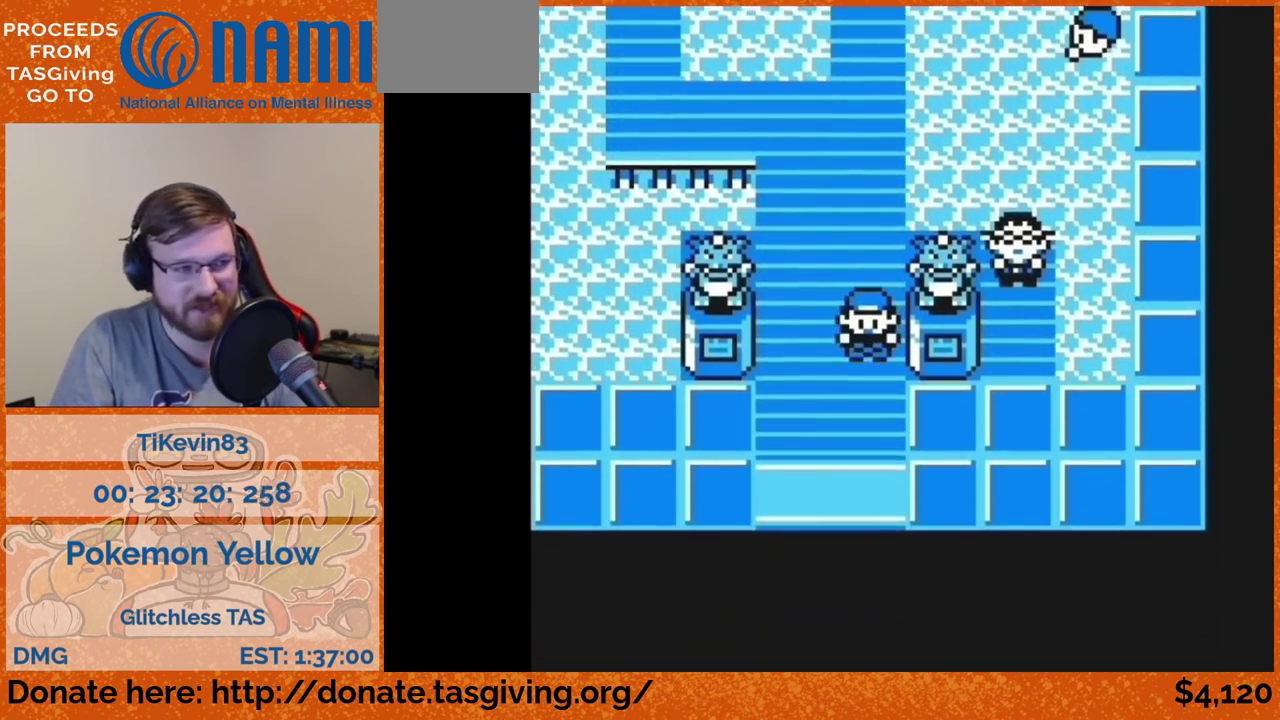
{"buttons": ["DPAD_DOWN"]}
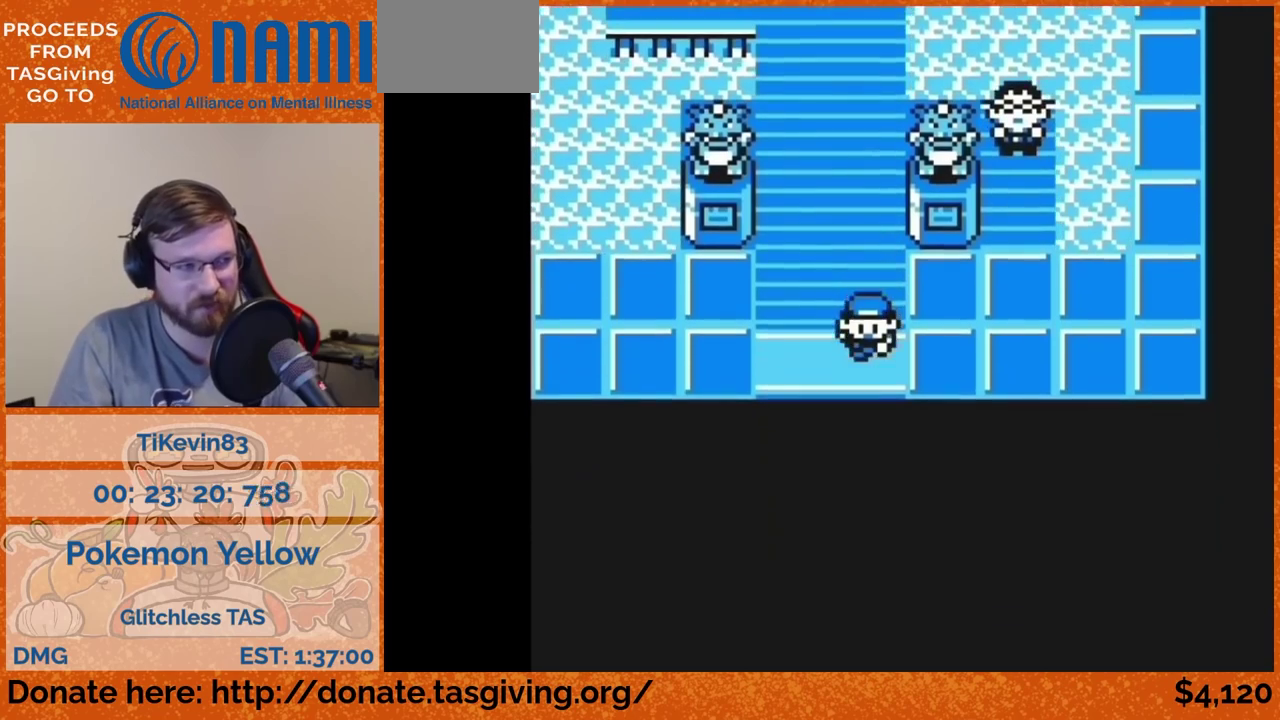
{"buttons": [], "events": [[100, "DPAD_DOWN", "up"]]}
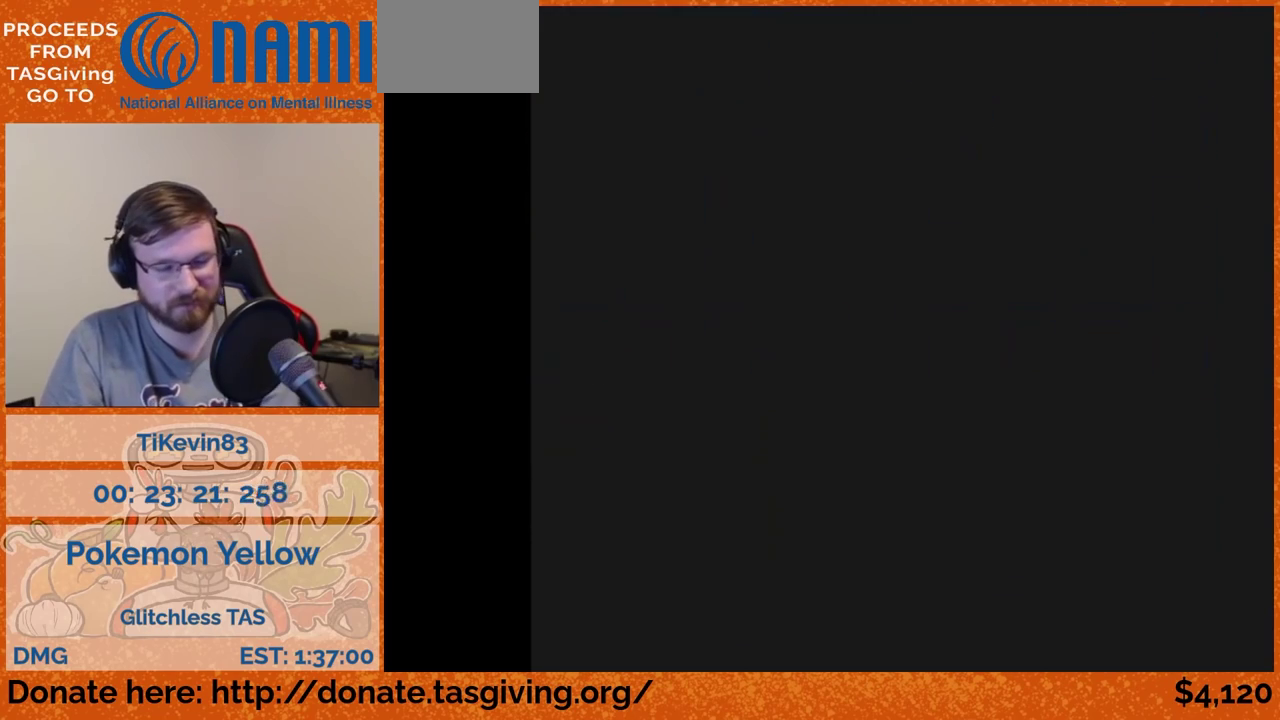
{"buttons": []}
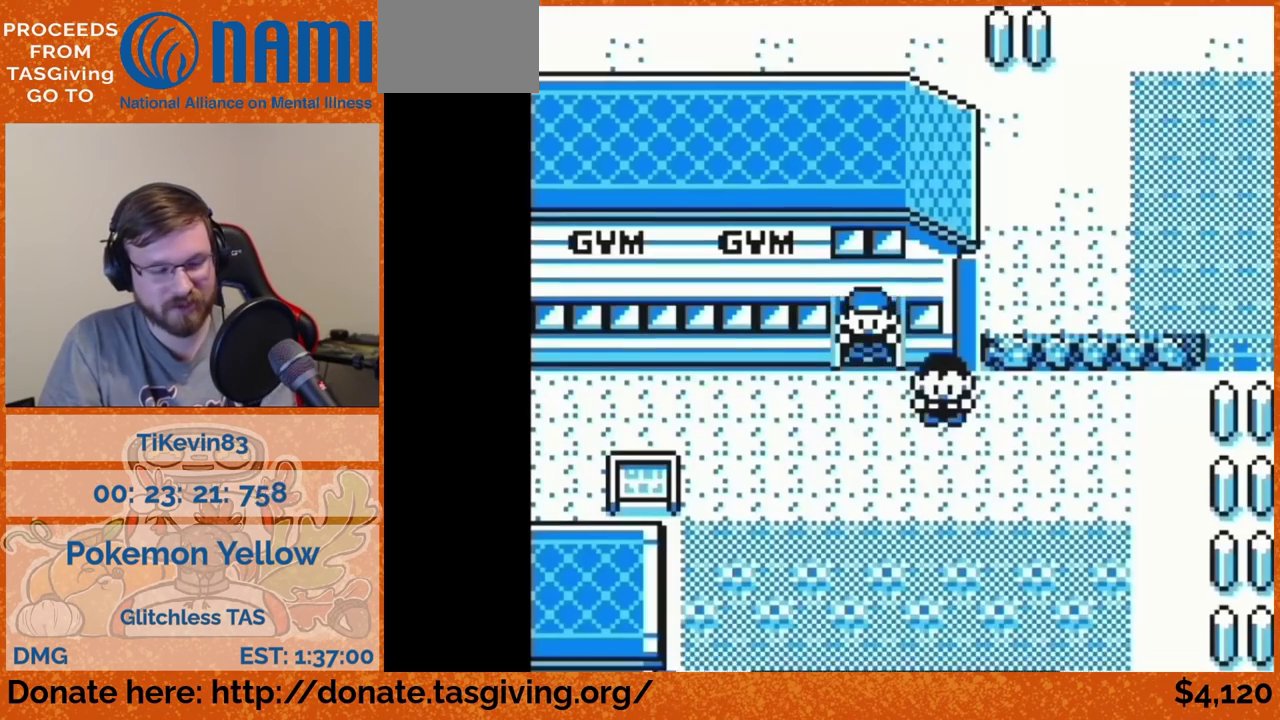
{"buttons": ["DPAD_LEFT"], "events": [[133, "DPAD_LEFT", "down"]]}
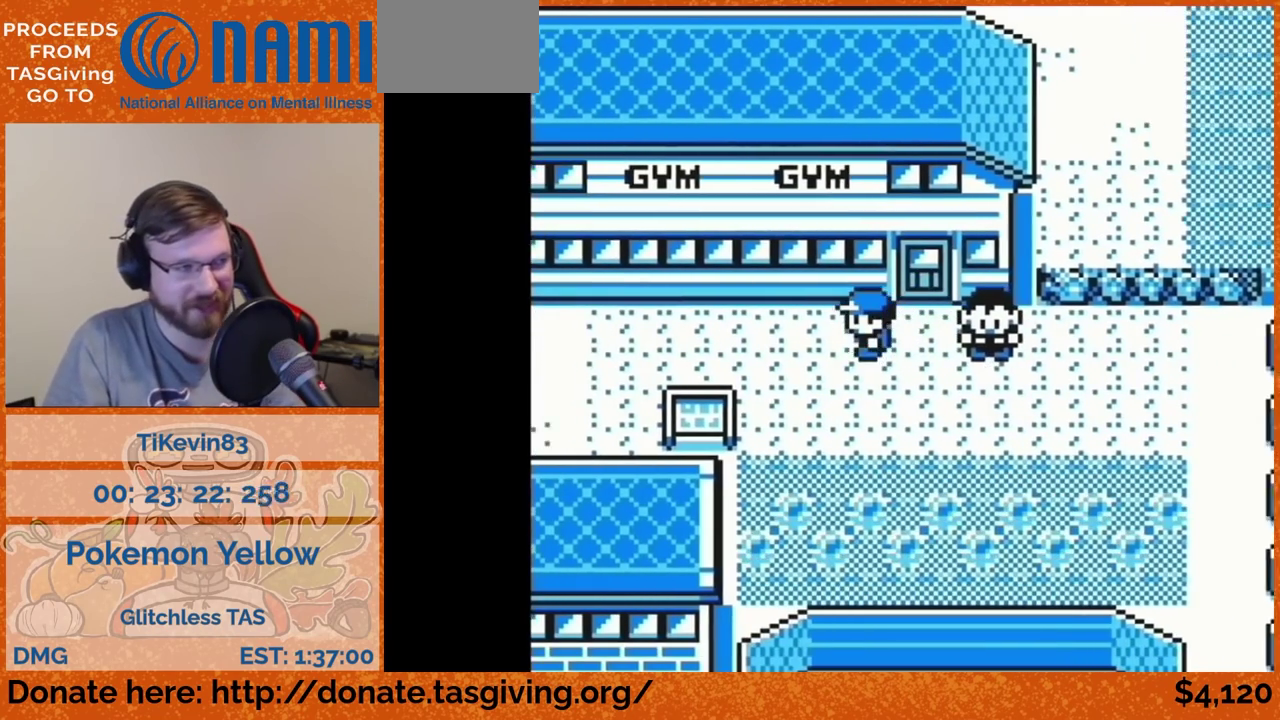
{"buttons": ["DPAD_LEFT"]}
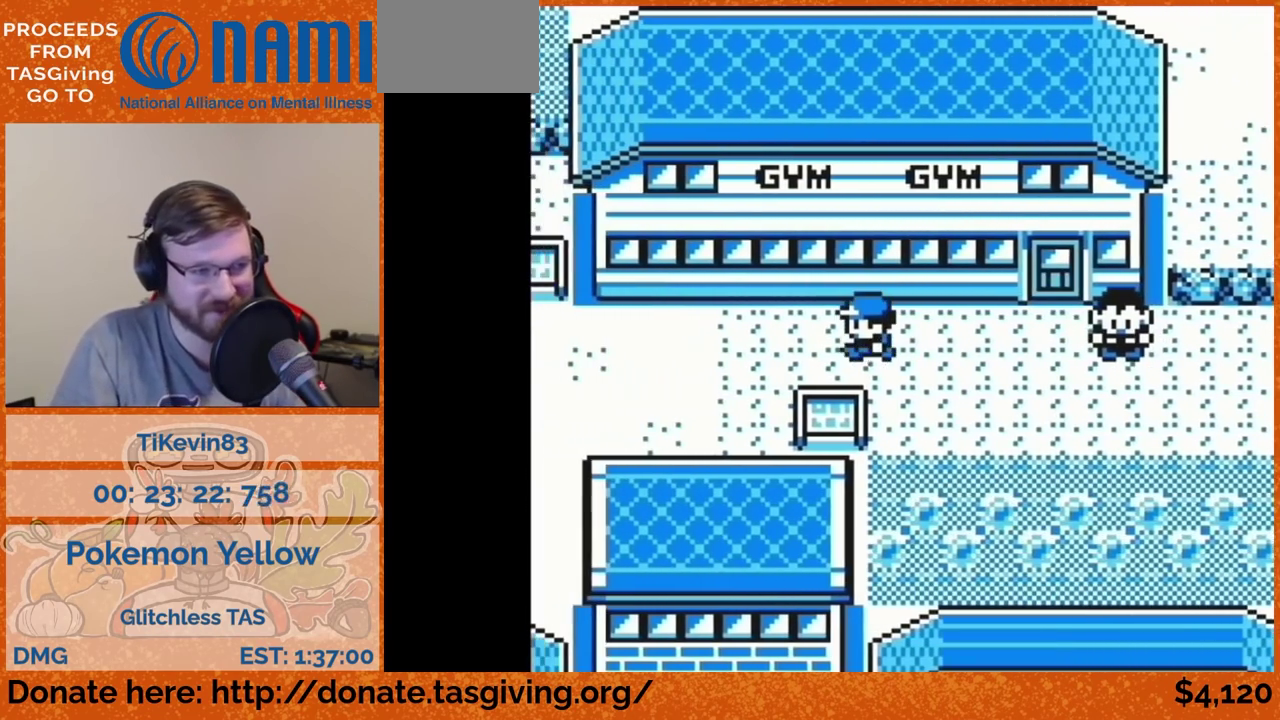
{"buttons": ["DPAD_LEFT"]}
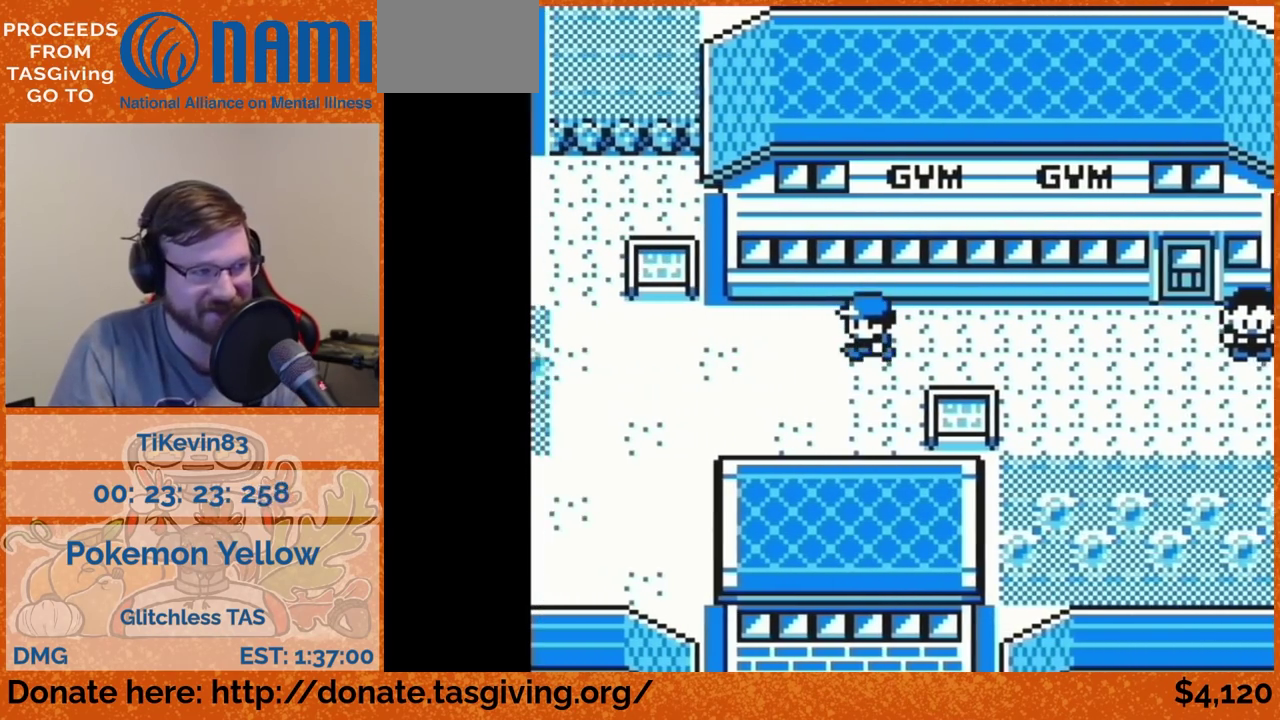
{"buttons": ["DPAD_LEFT"]}
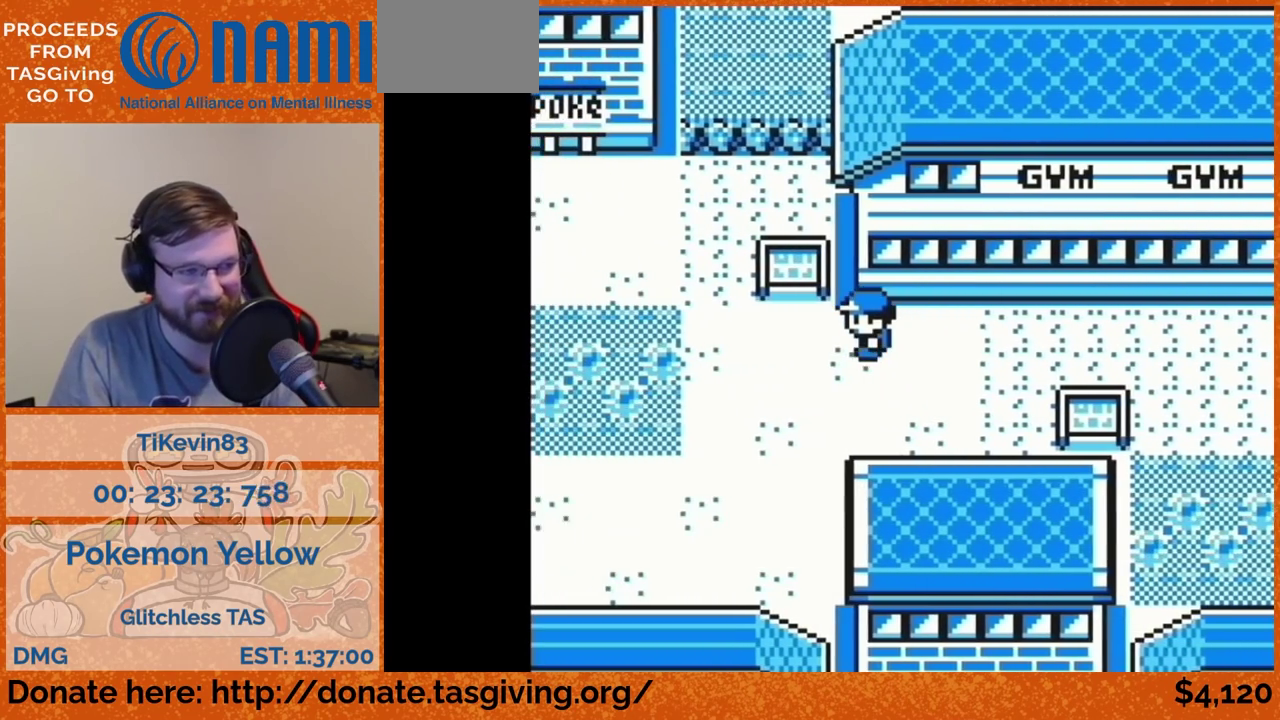
{"buttons": ["DPAD_LEFT"]}